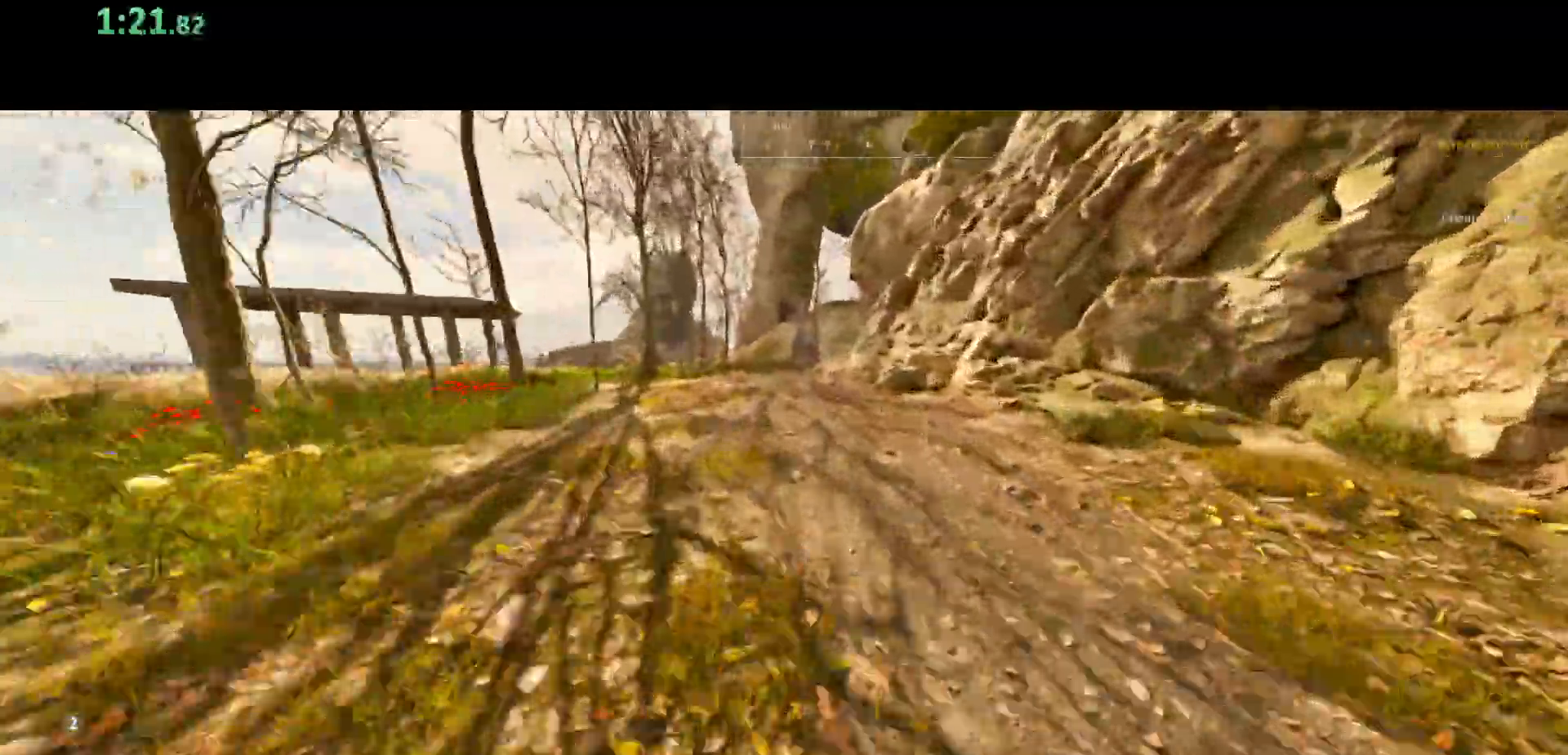
Gameplay with keyboard and mouse; each line is a JSON object with the keys and mouse buttons held at the frame after it. "events" lists presses ("down") and releases ("up") of "a", "ctrl", "d", "e", "q", "s", "shift", "space", "w", "mouse_left", "mouse_wheel", "mouse_right", "mouse_mb4" and "mouse_mb5" between this image and that frame as [ms after this image, input, new state], when the widget could be followed in between. "mouse_left", "mouse_wheel", "mouse_right", "mouse_mb4", "mouse_mb5" = the "left", "wheel", "right", "mb4", "mb5" buttons of the "mouse" list. No other keys are recorded. "wheel" means that the mouse wheel is clicked or scrolled. Mouse movement is not recorded.
{"keys": ["shift", "w"], "mouse": [], "events": [[33, "space", "down"], [183, "space", "up"]]}
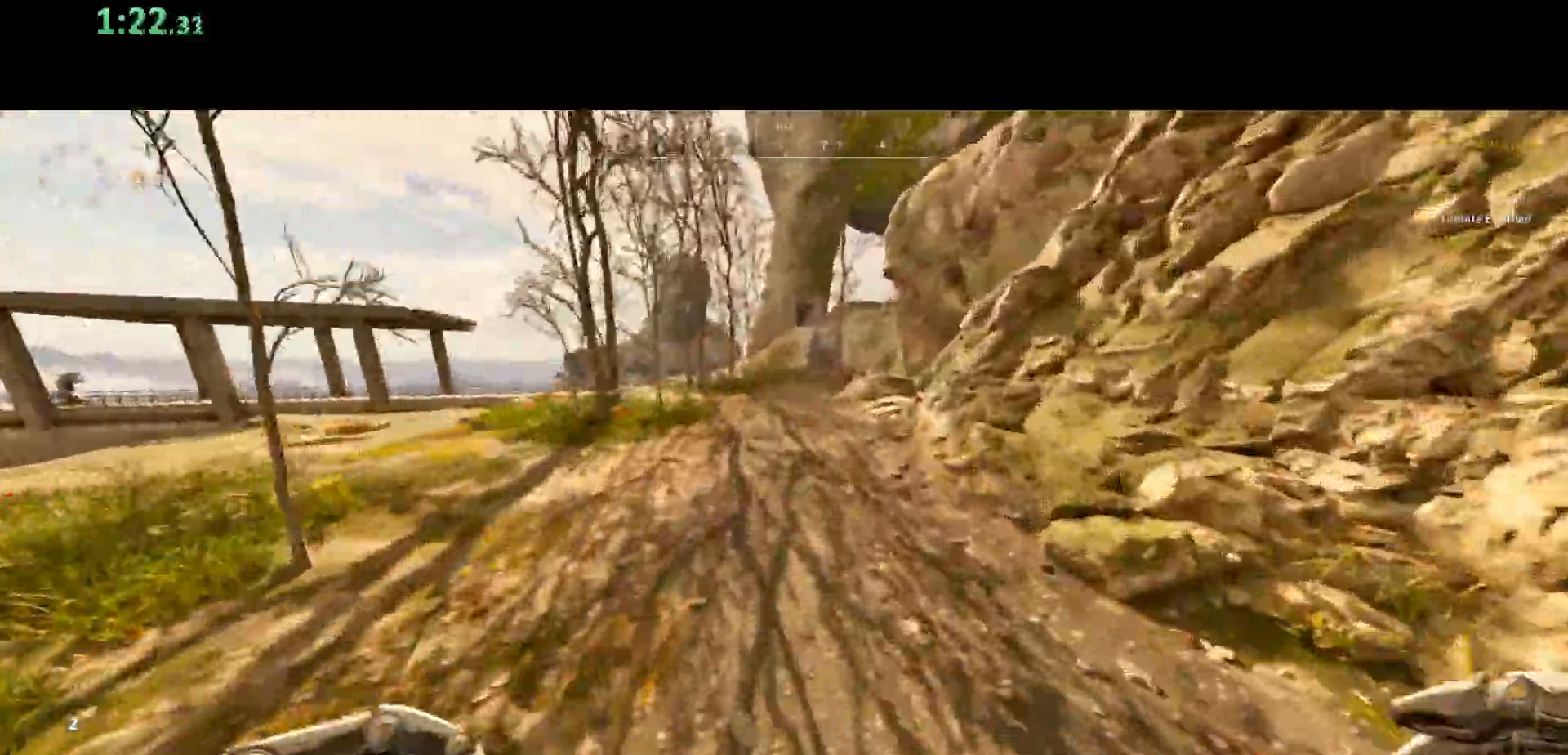
{"keys": ["shift", "w"], "mouse": [], "events": [[133, "space", "down"], [317, "space", "up"]]}
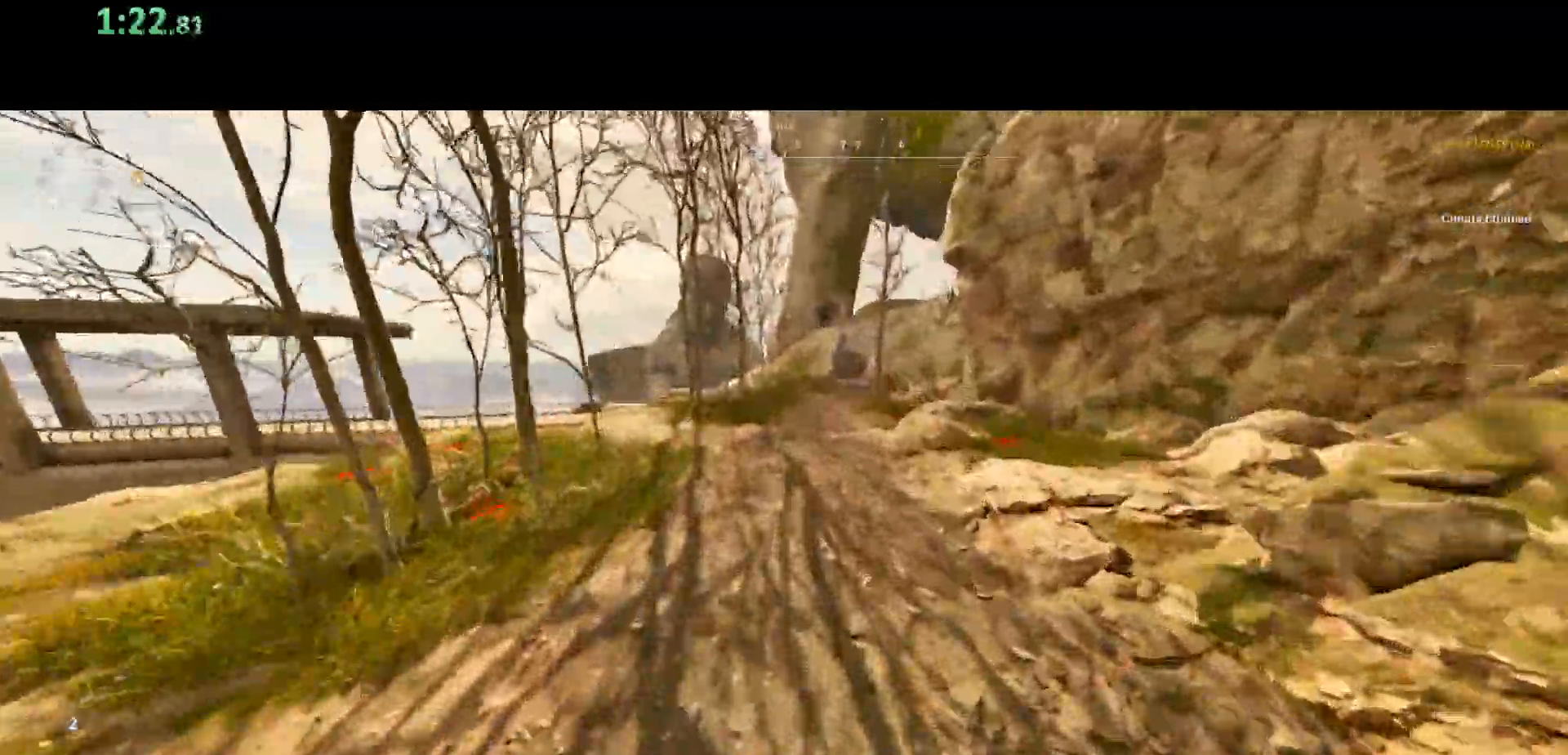
{"keys": ["shift", "w"], "mouse": [], "events": [[283, "space", "down"], [450, "space", "up"]]}
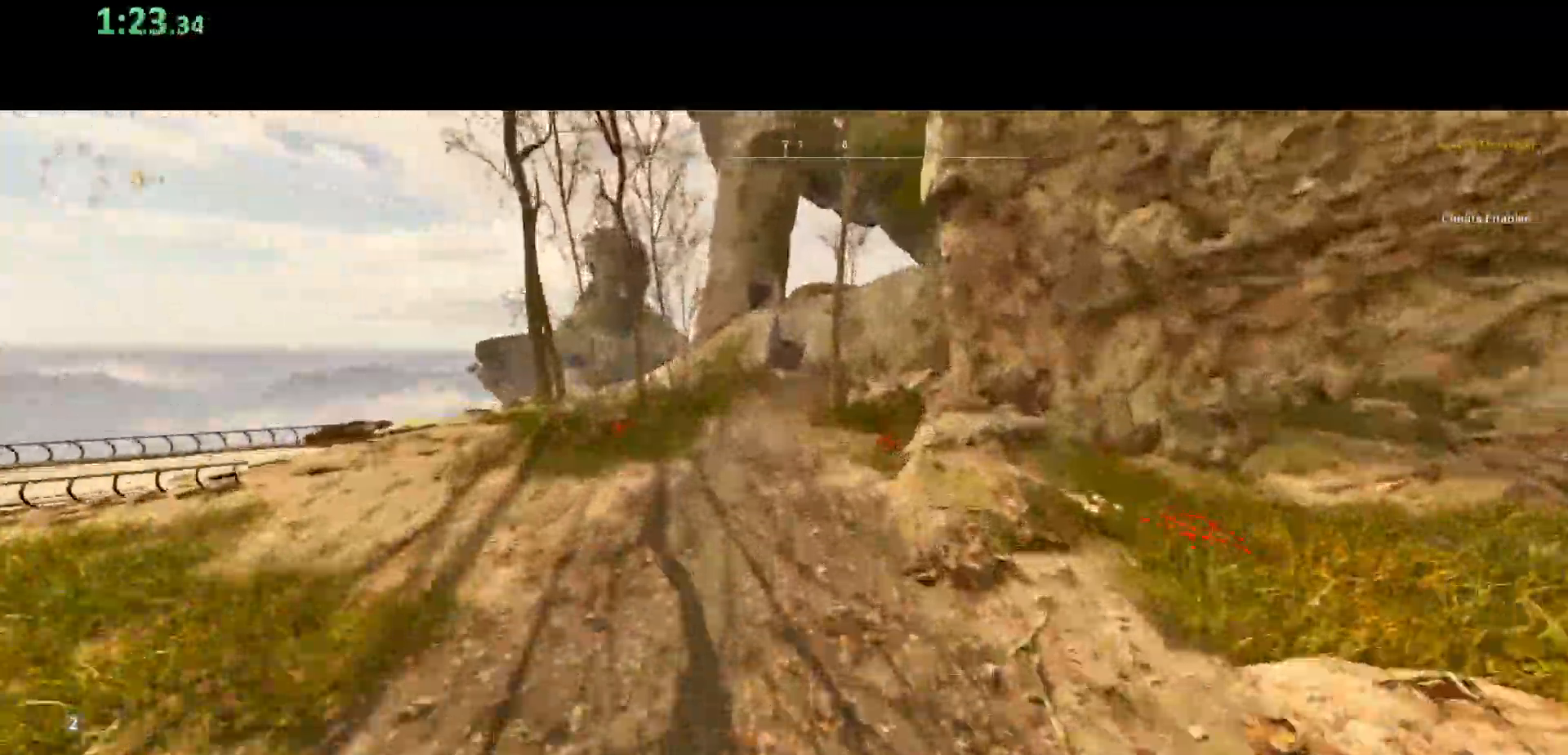
{"keys": ["shift", "space", "w"], "mouse": [], "events": [[383, "space", "down"]]}
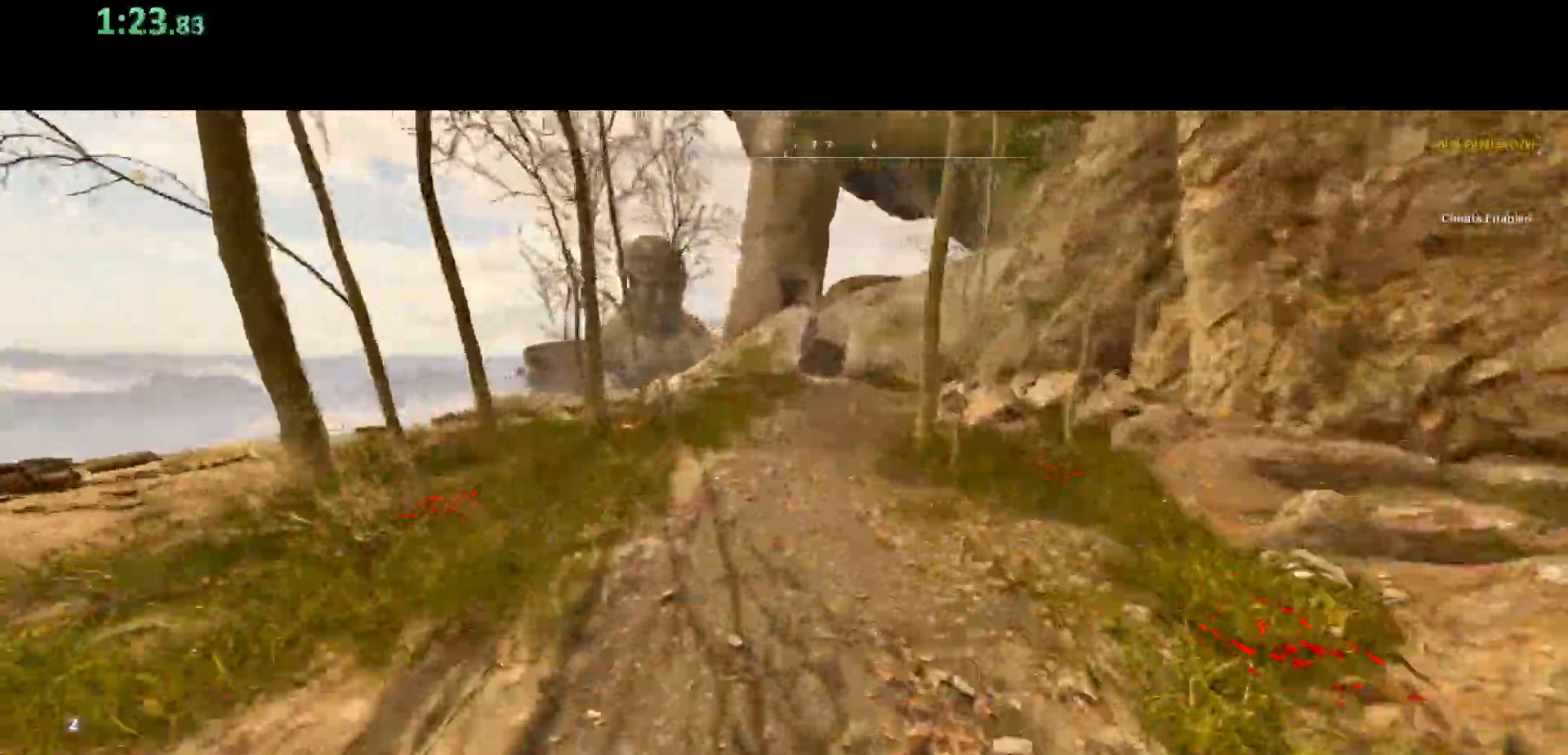
{"keys": ["shift", "w"], "mouse": [], "events": [[100, "space", "up"]]}
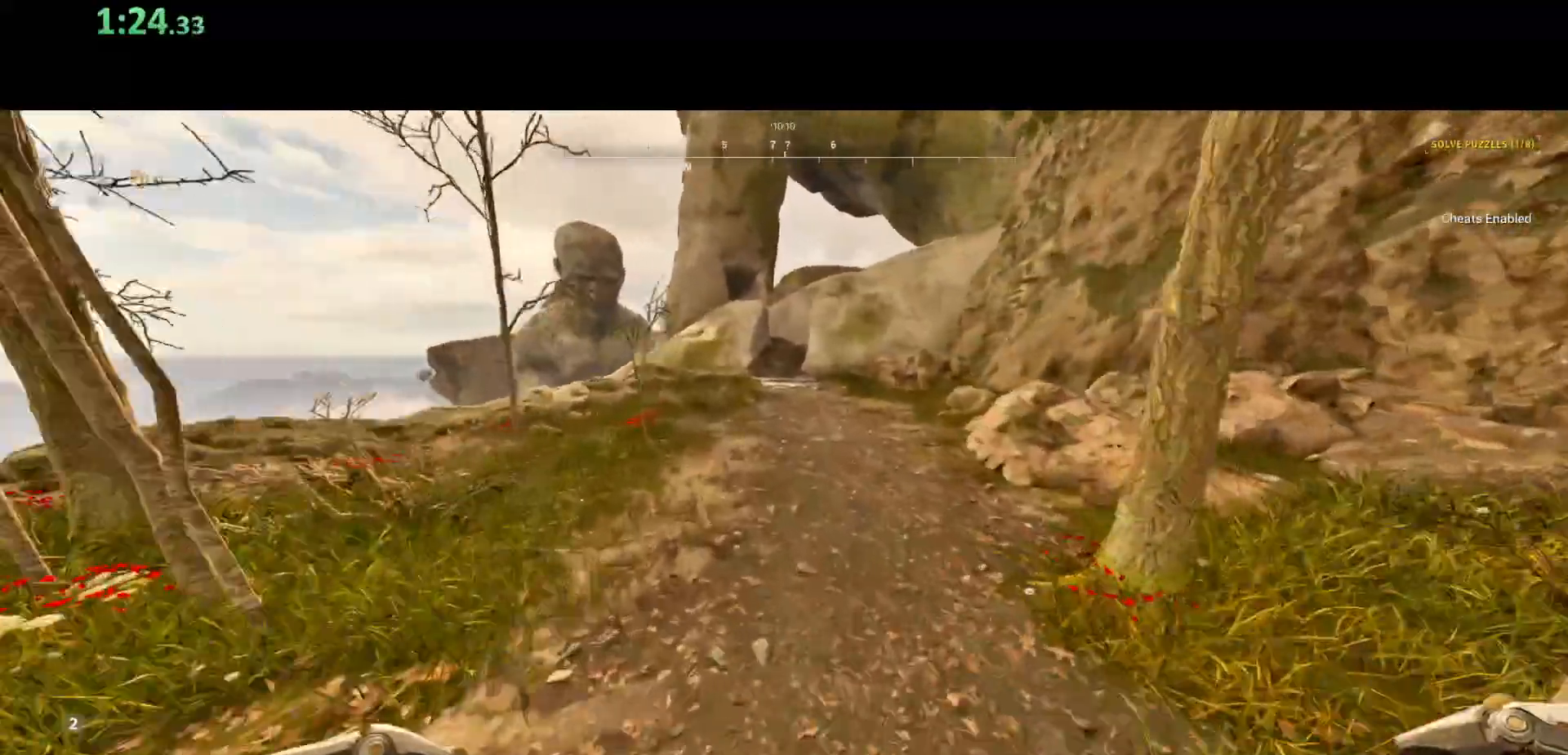
{"keys": ["shift", "w"], "mouse": [], "events": [[33, "space", "down"], [217, "space", "up"]]}
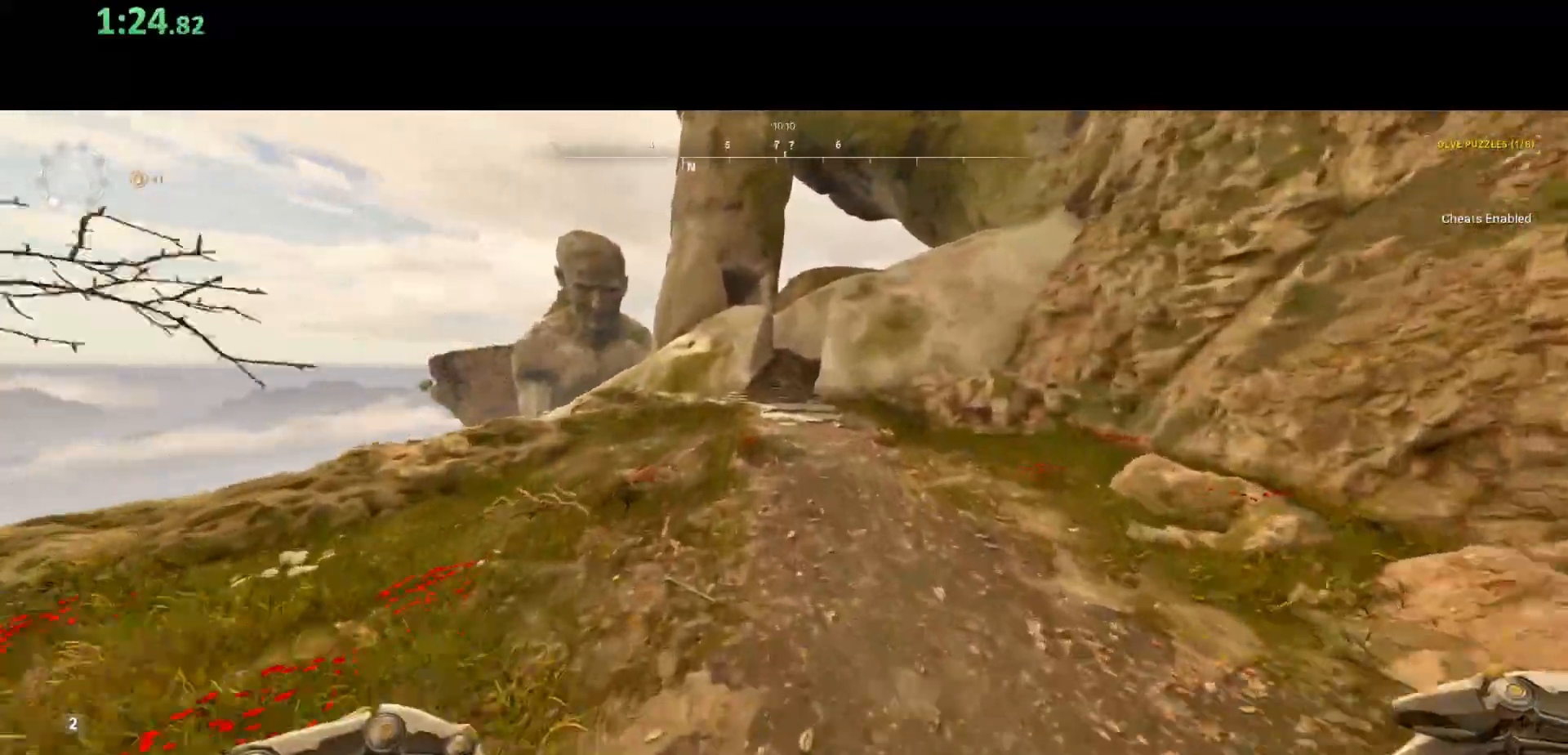
{"keys": ["shift", "w"], "mouse": [], "events": [[167, "space", "down"], [367, "space", "up"]]}
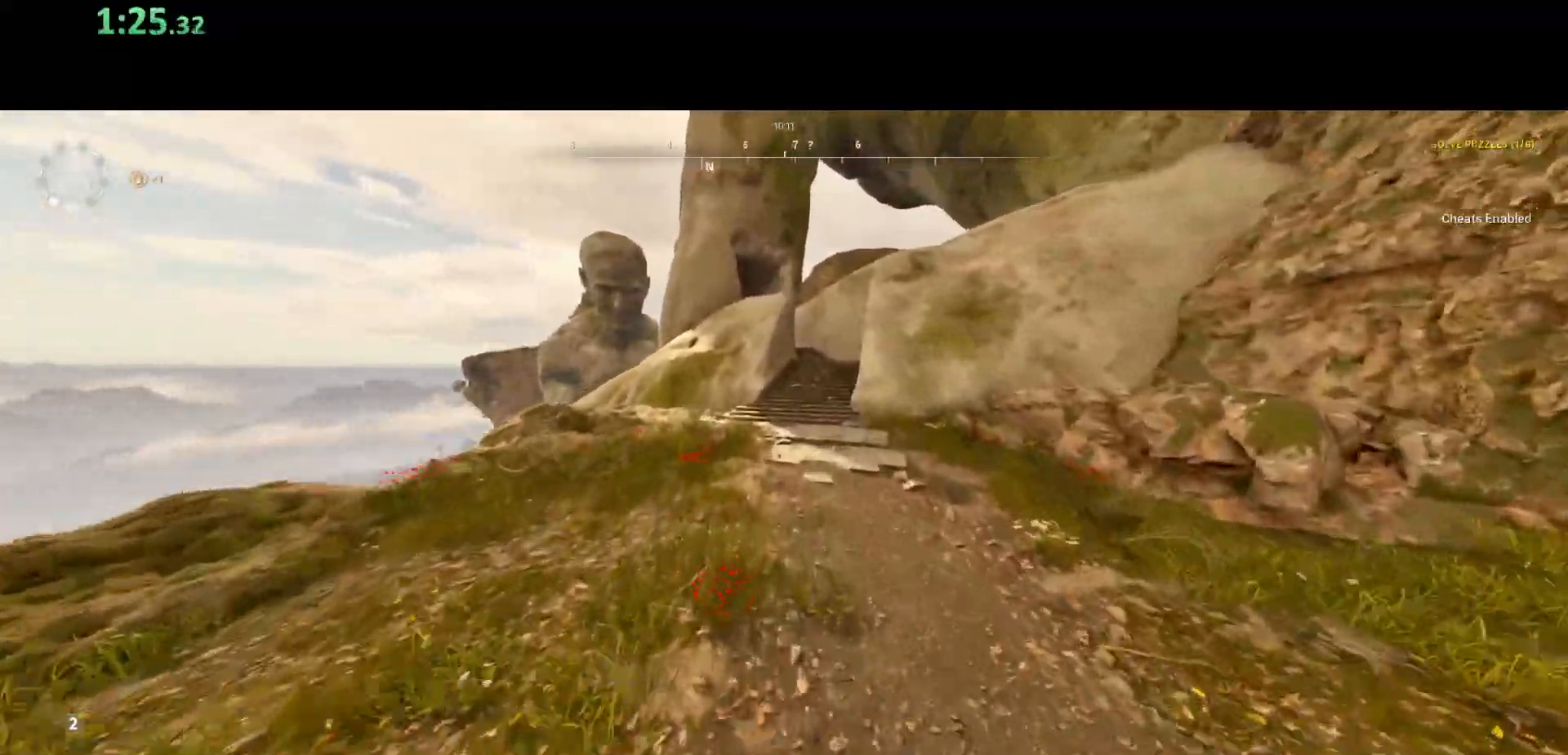
{"keys": ["shift", "w"], "mouse": [], "events": [[283, "space", "down"], [483, "space", "up"]]}
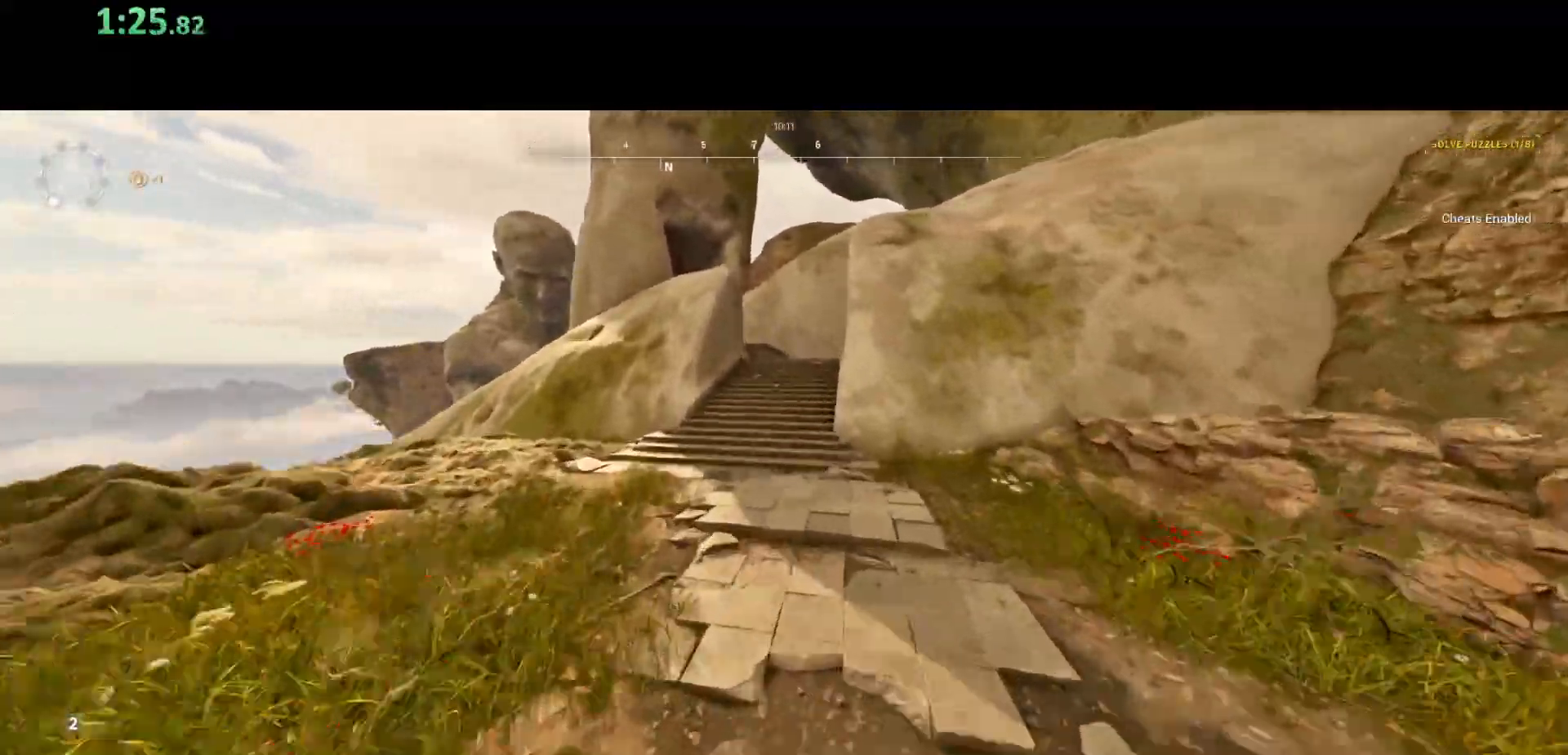
{"keys": ["shift", "w"], "mouse": [], "events": []}
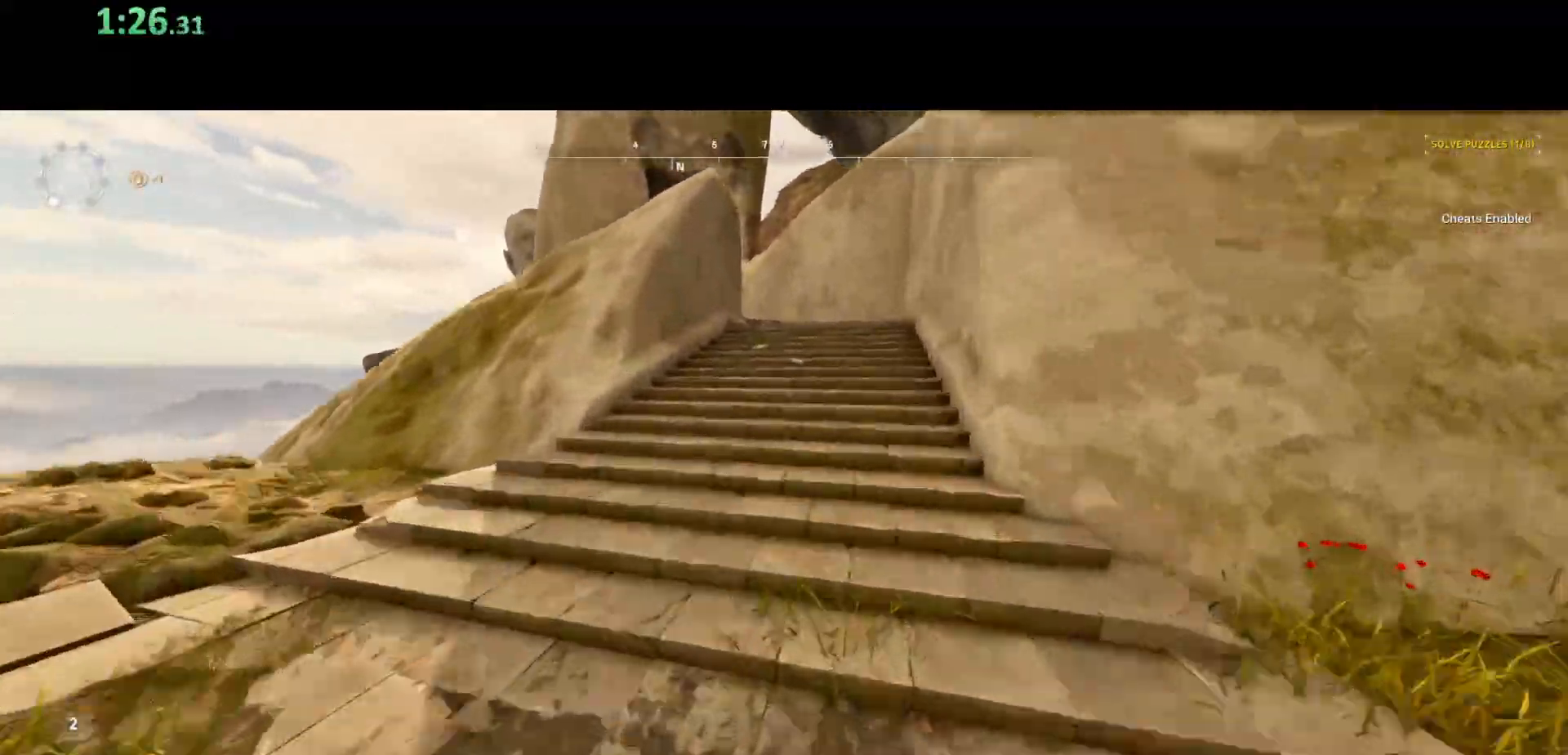
{"keys": ["shift", "w"], "mouse": [], "events": [[33, "space", "down"], [217, "space", "up"]]}
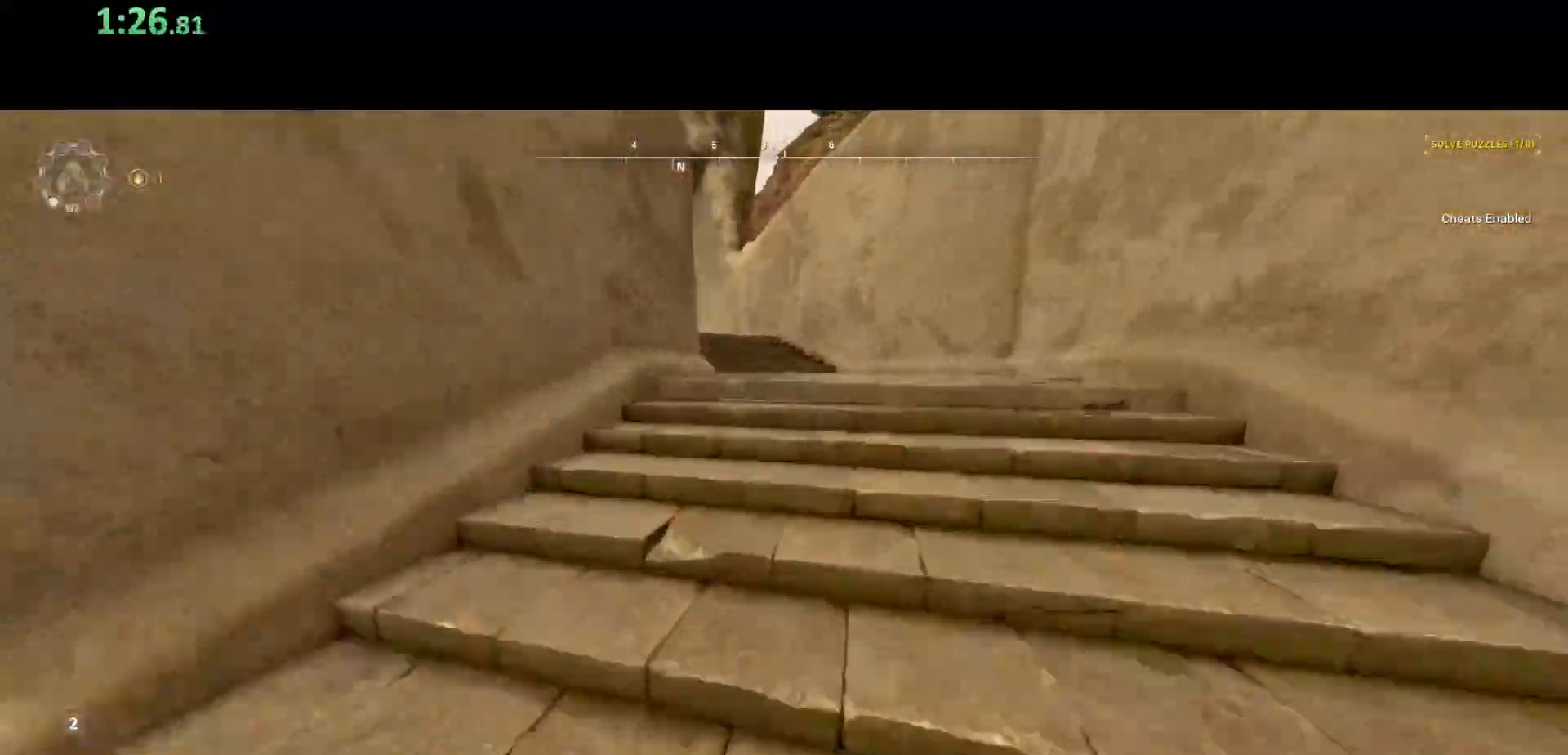
{"keys": ["shift", "w"], "mouse": [], "events": []}
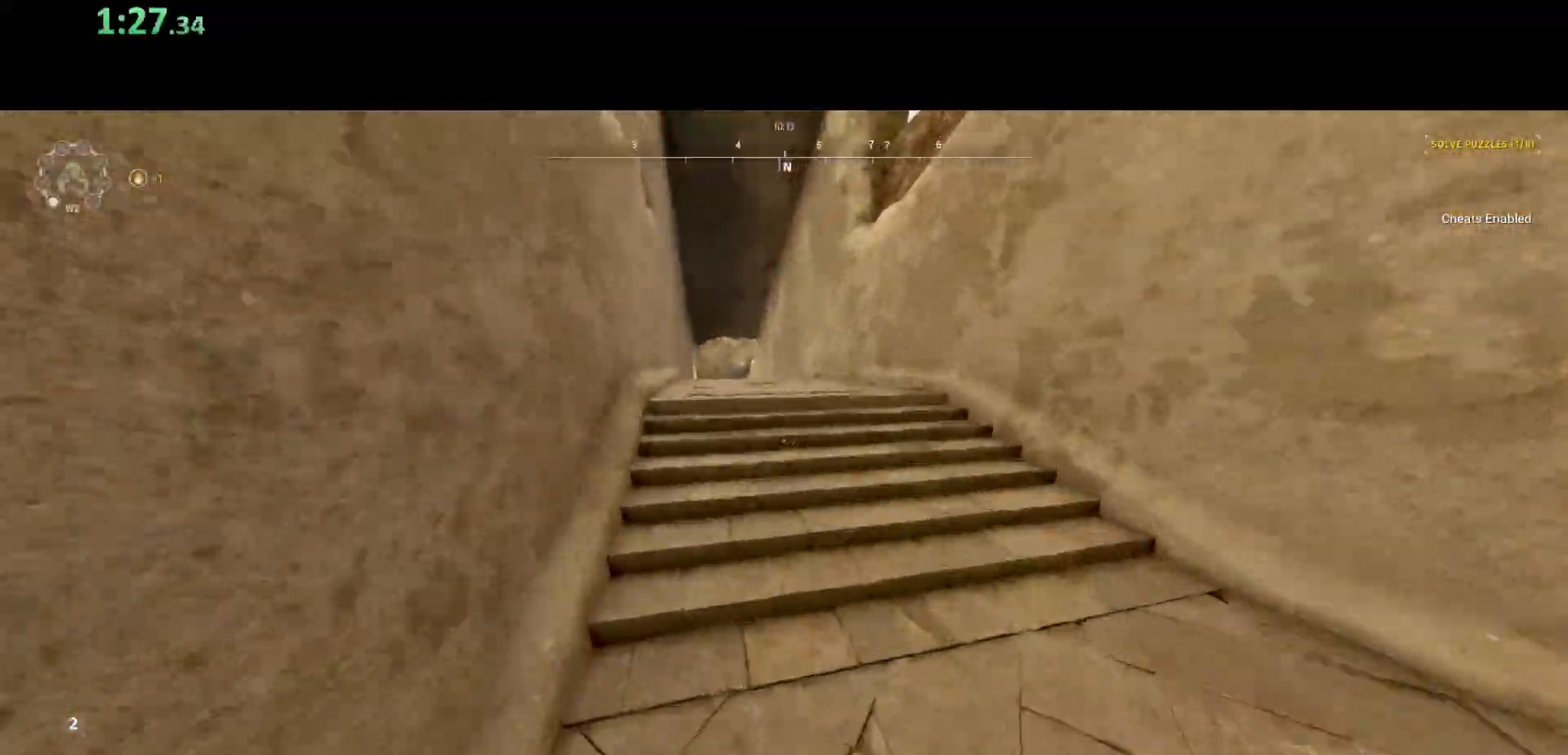
{"keys": ["shift", "w"], "mouse": [], "events": [[17, "space", "down"], [233, "space", "up"]]}
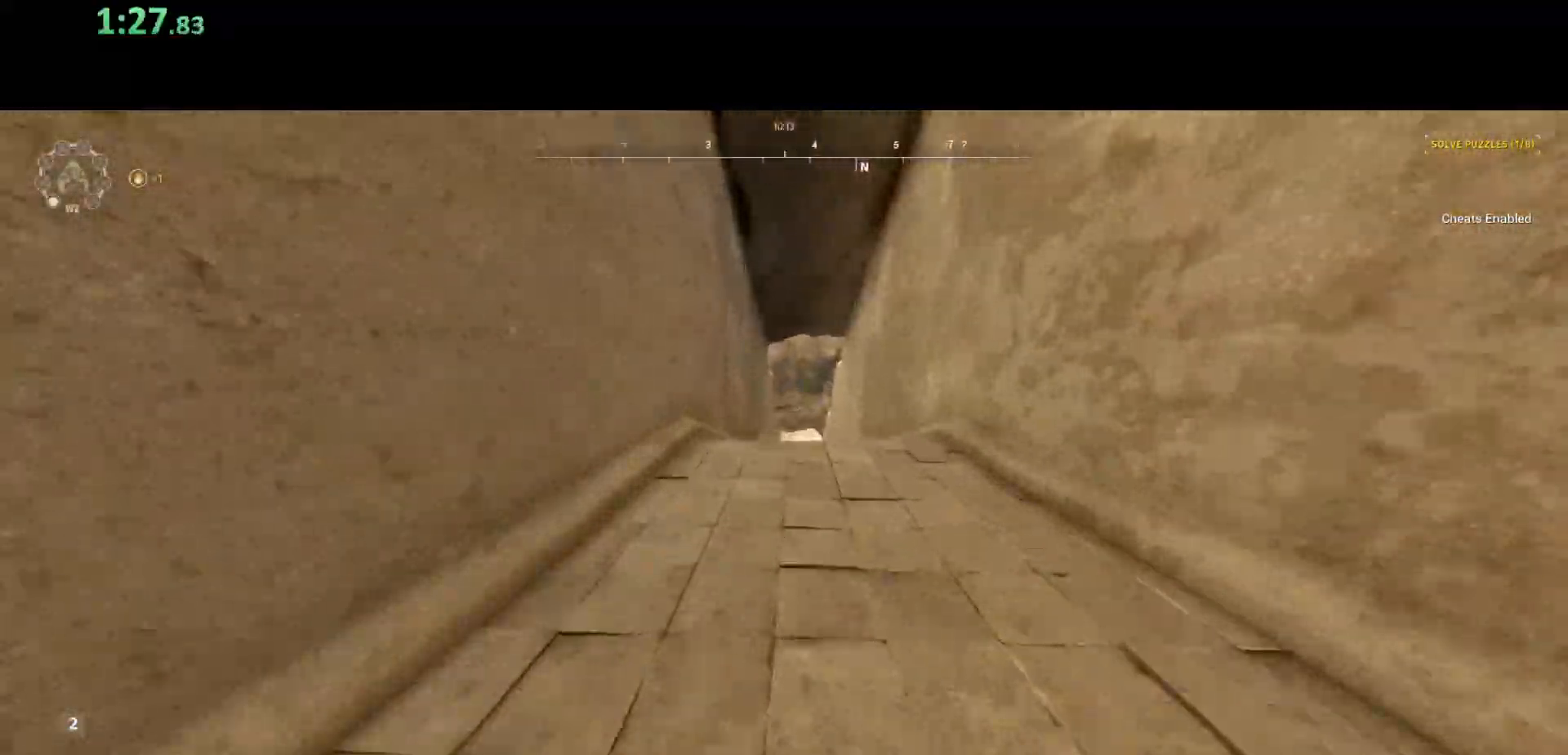
{"keys": ["shift", "w"], "mouse": [], "events": [[33, "space", "down"], [250, "space", "up"]]}
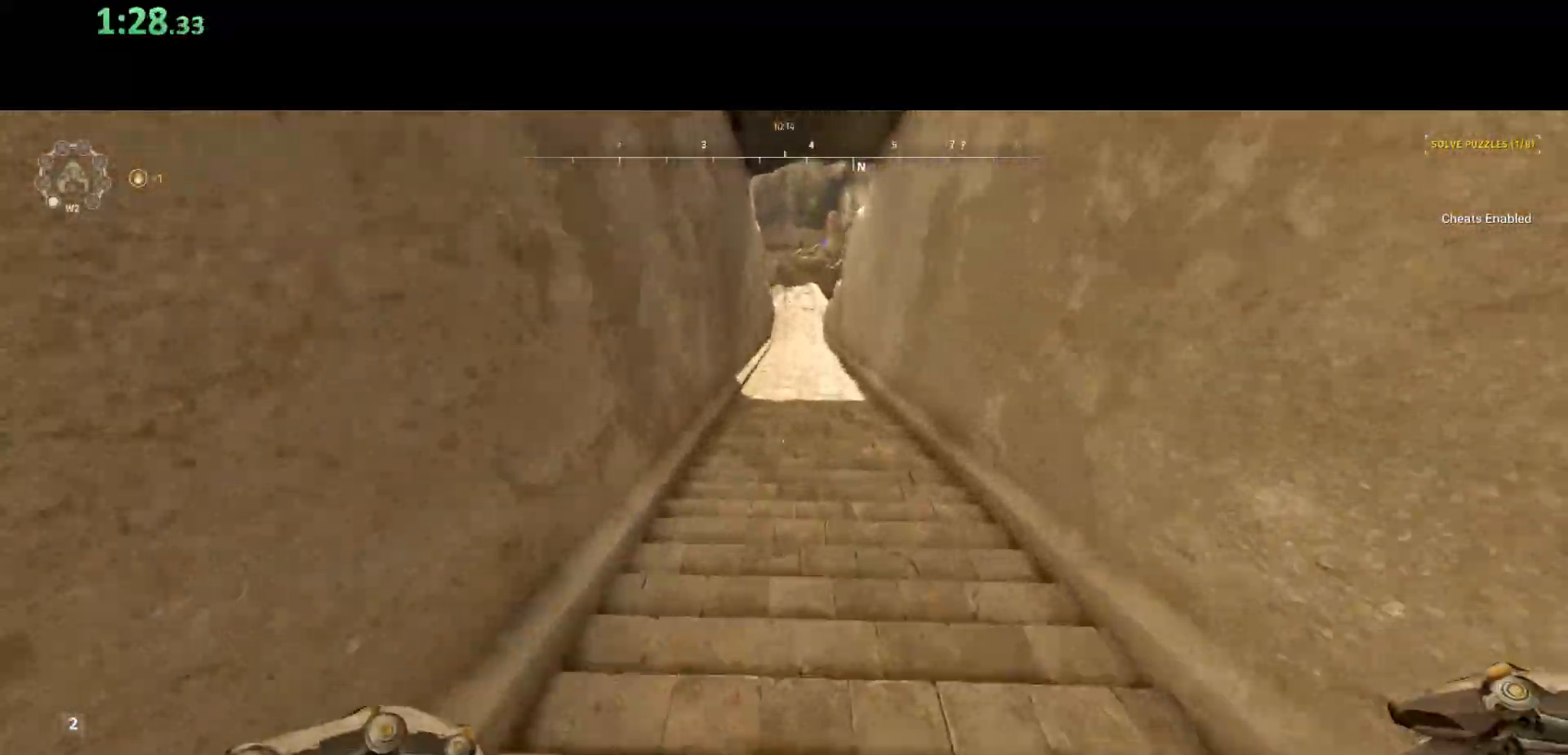
{"keys": ["shift", "space", "w"], "mouse": [], "events": [[417, "space", "down"]]}
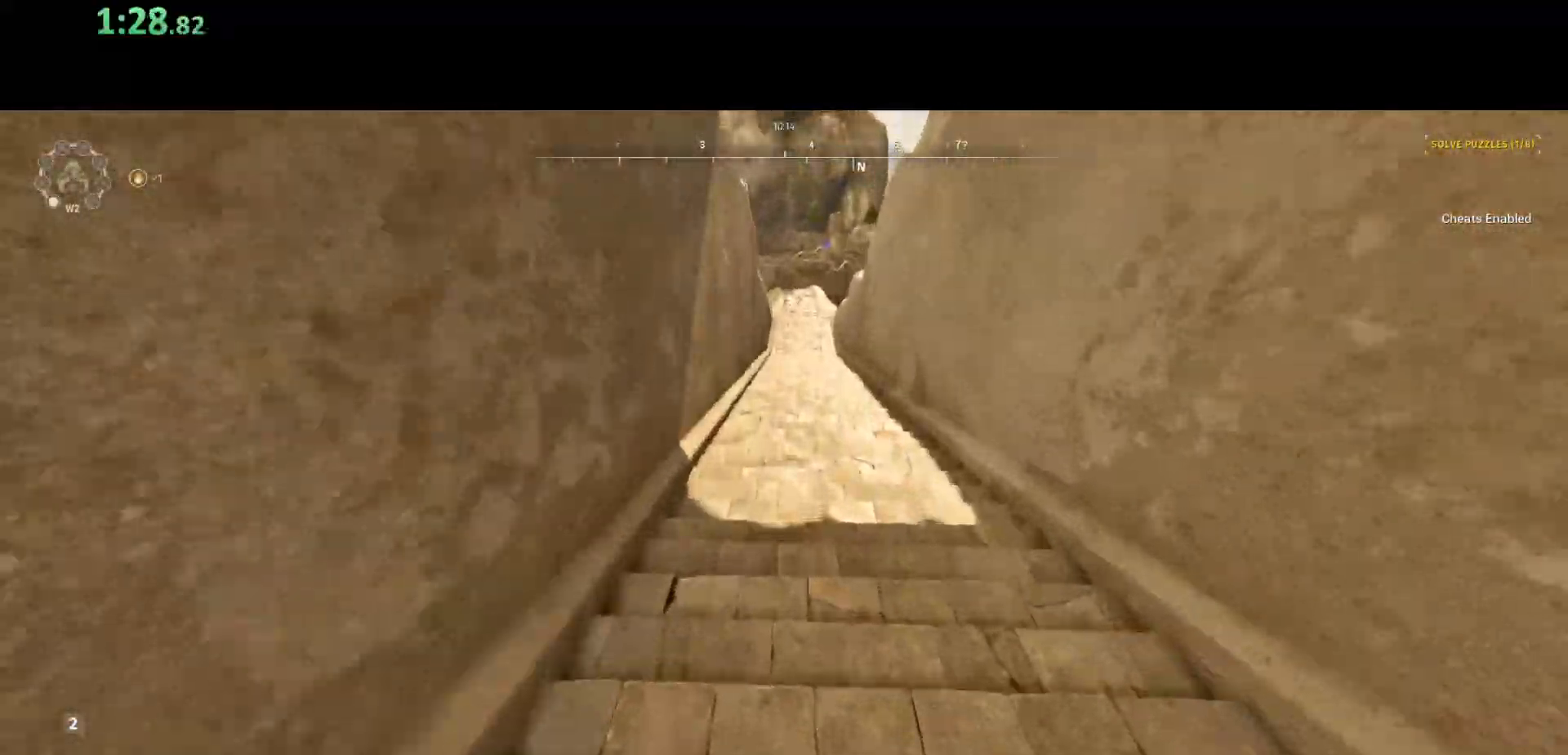
{"keys": ["shift", "w"], "mouse": [], "events": [[217, "space", "up"]]}
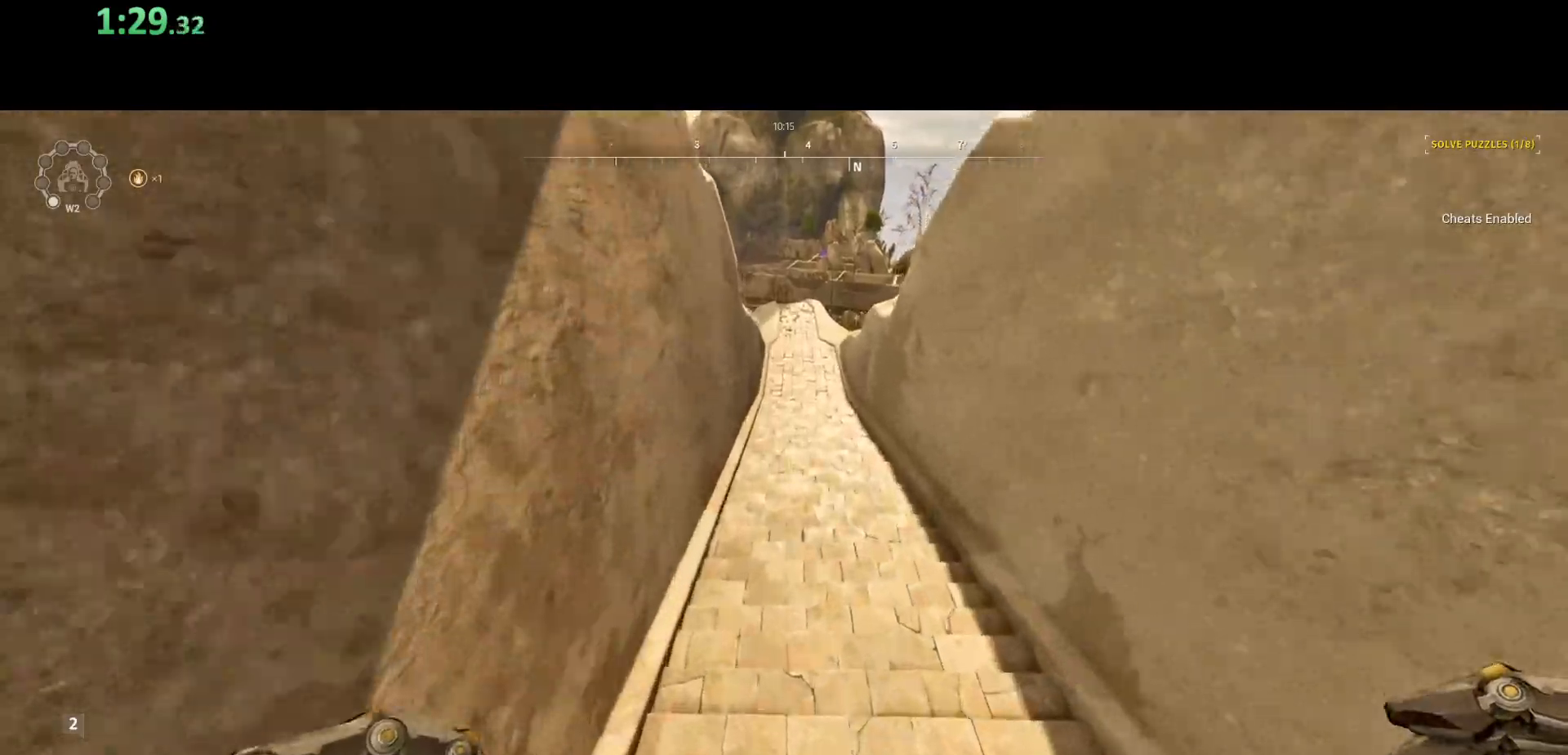
{"keys": ["shift", "space", "w"], "mouse": [], "events": [[367, "space", "down"]]}
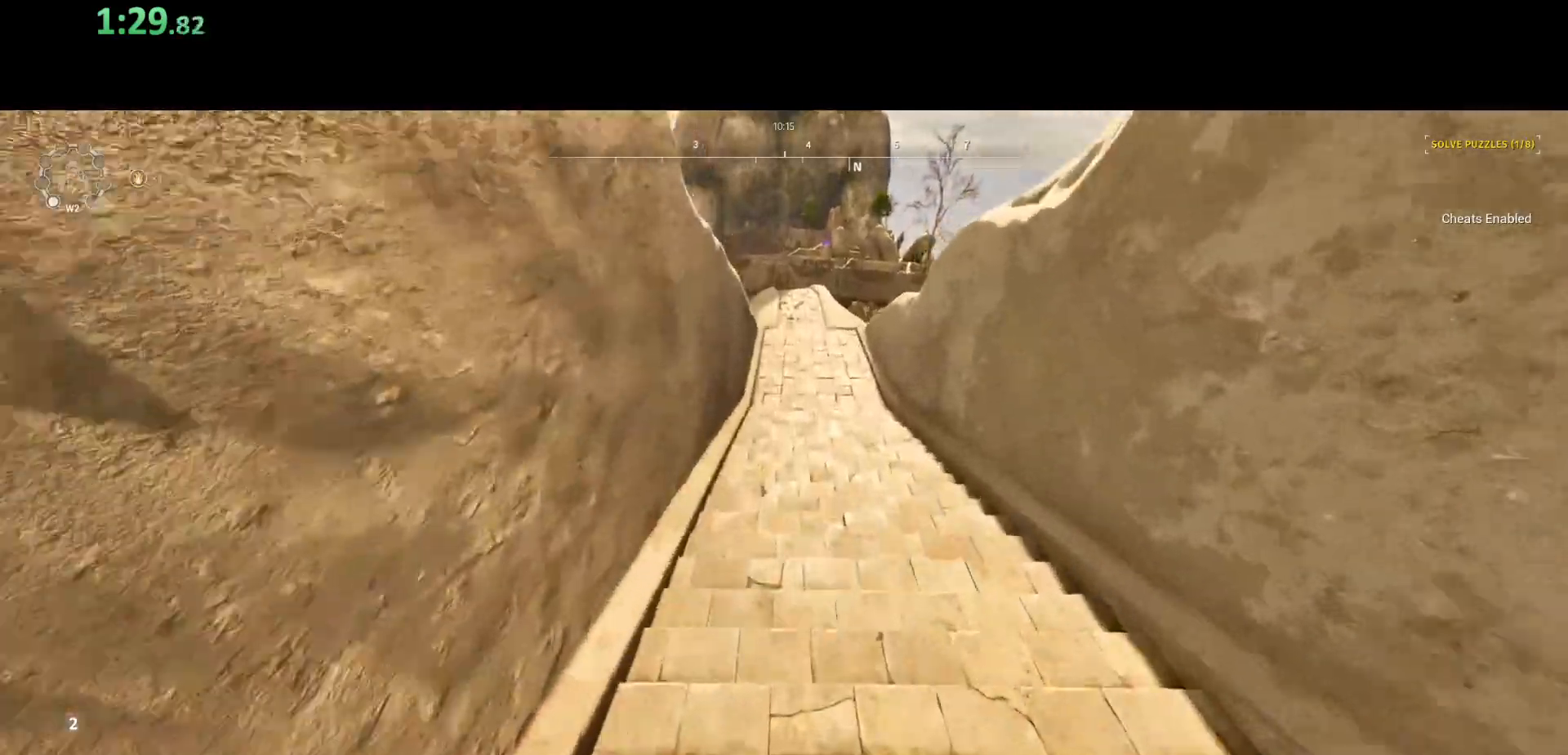
{"keys": ["shift", "w"], "mouse": [], "events": [[183, "space", "up"]]}
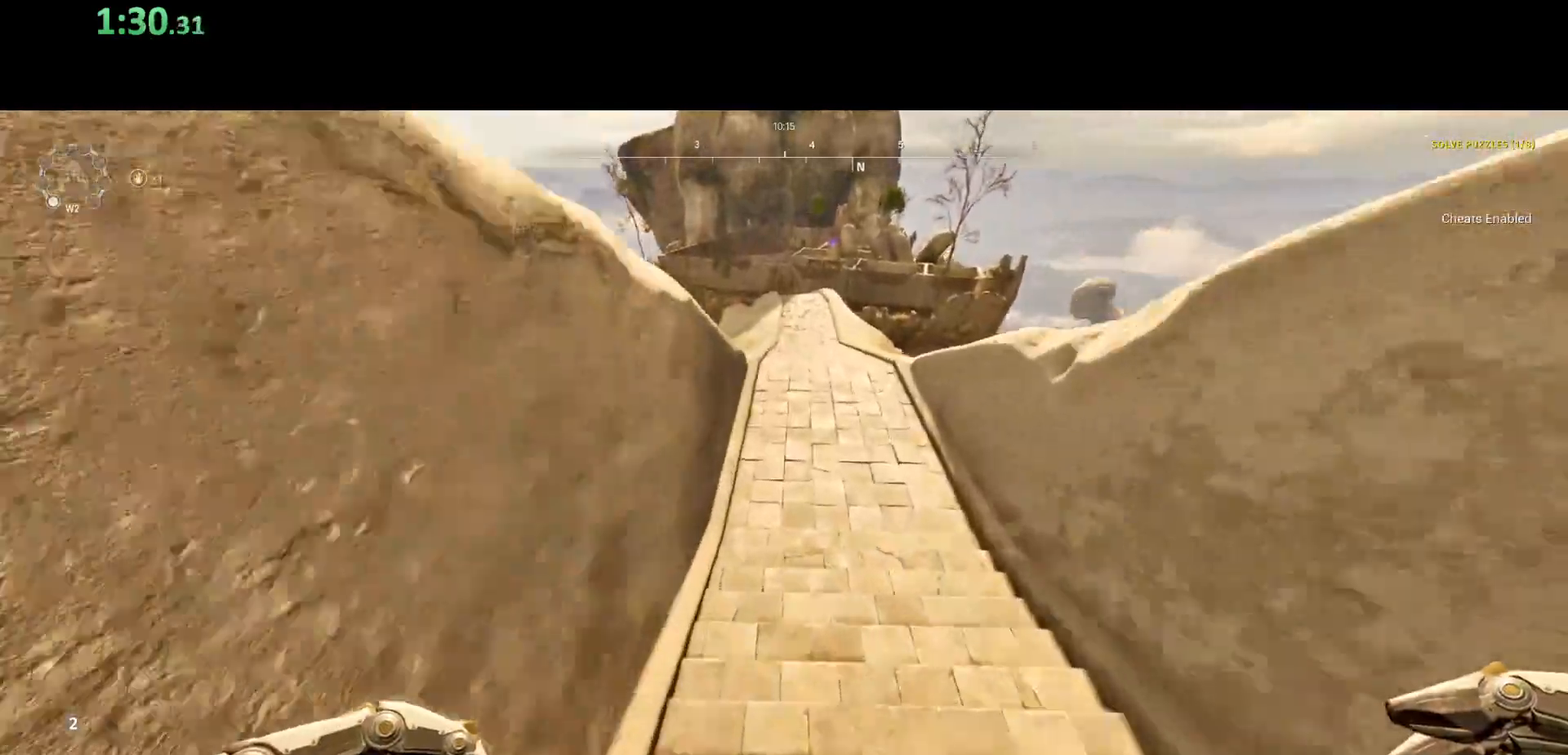
{"keys": ["shift", "space", "w"], "mouse": [], "events": [[300, "space", "down"]]}
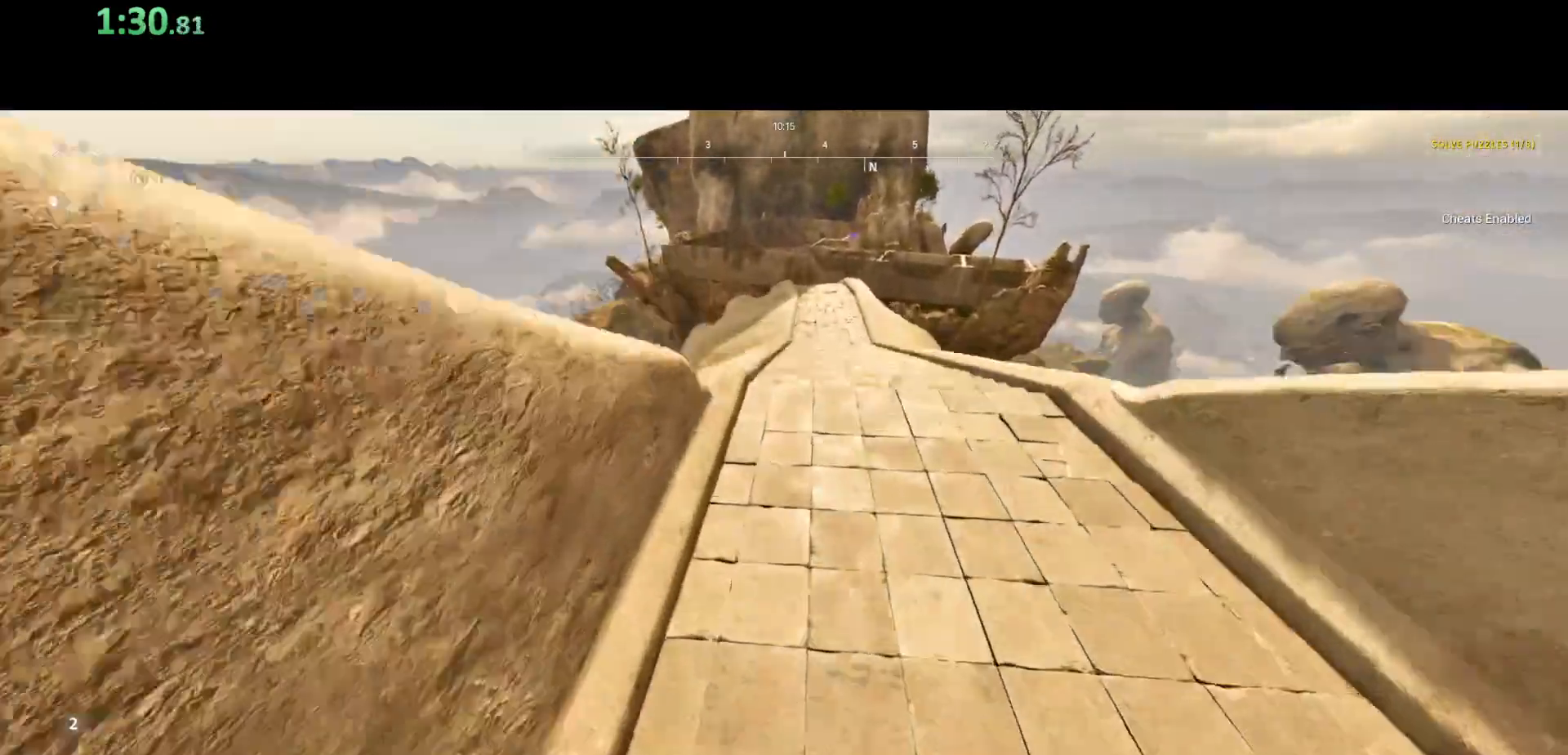
{"keys": ["shift", "w"], "mouse": [], "events": [[100, "space", "up"]]}
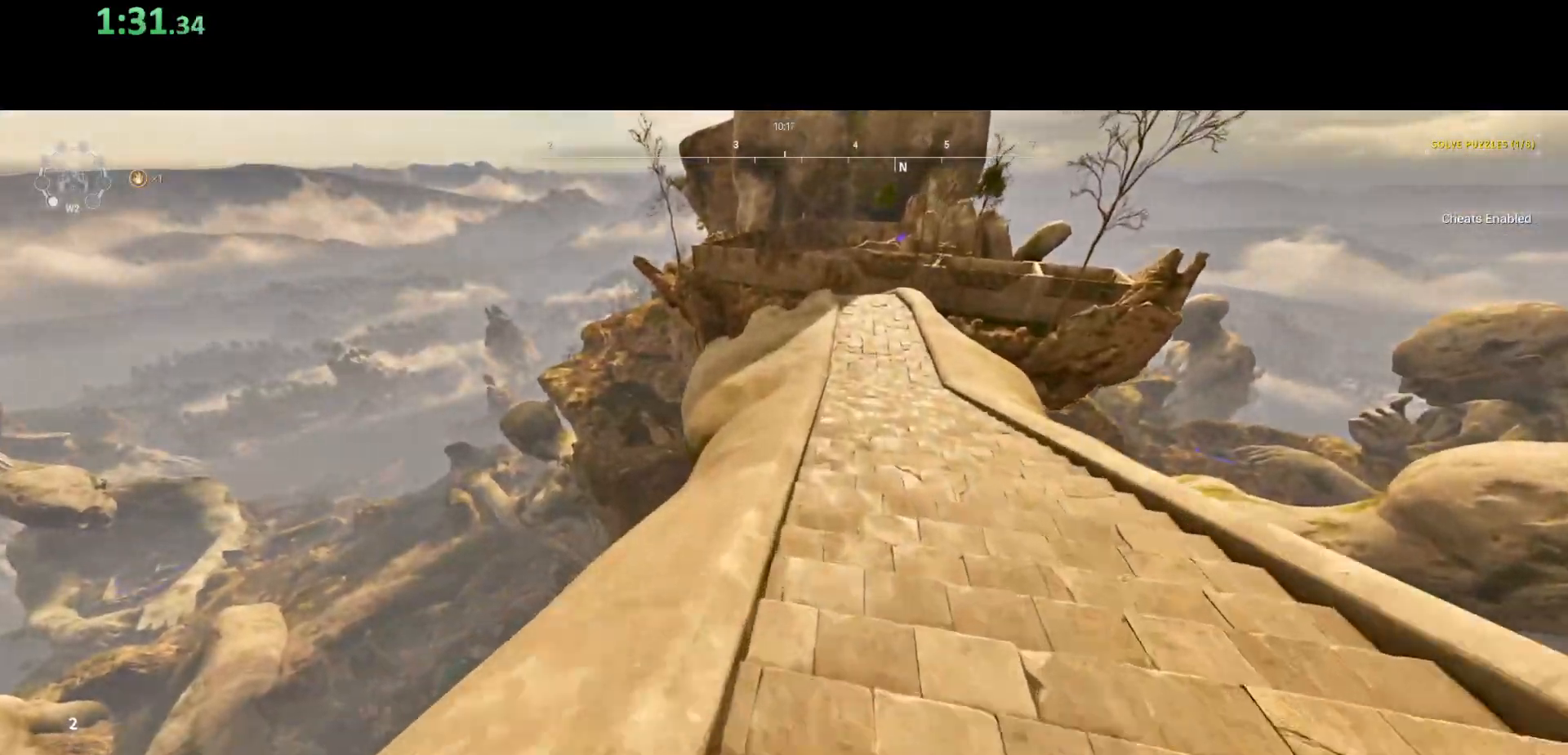
{"keys": ["shift", "w"], "mouse": [], "events": [[17, "space", "down"], [283, "space", "up"]]}
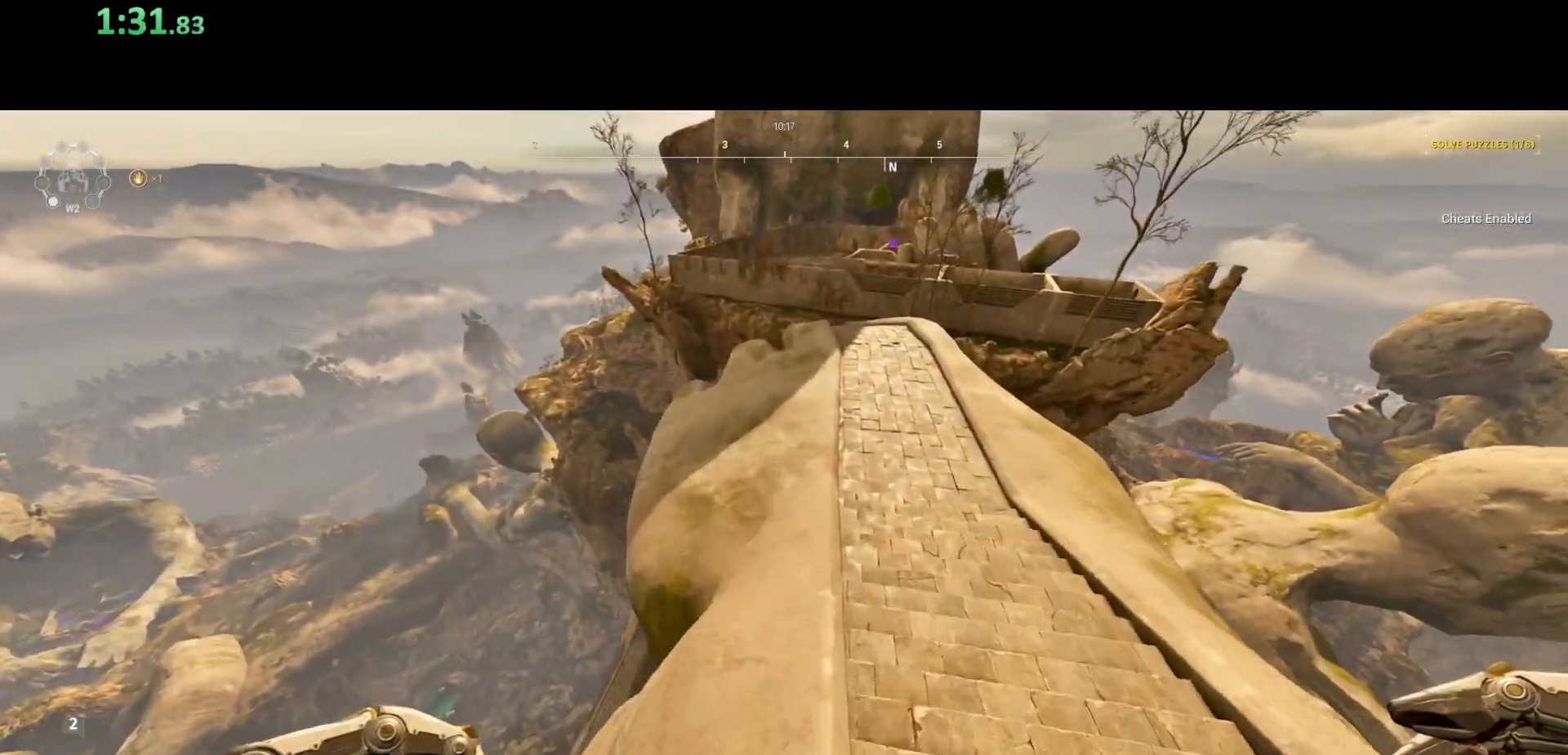
{"keys": ["shift", "w"], "mouse": [], "events": []}
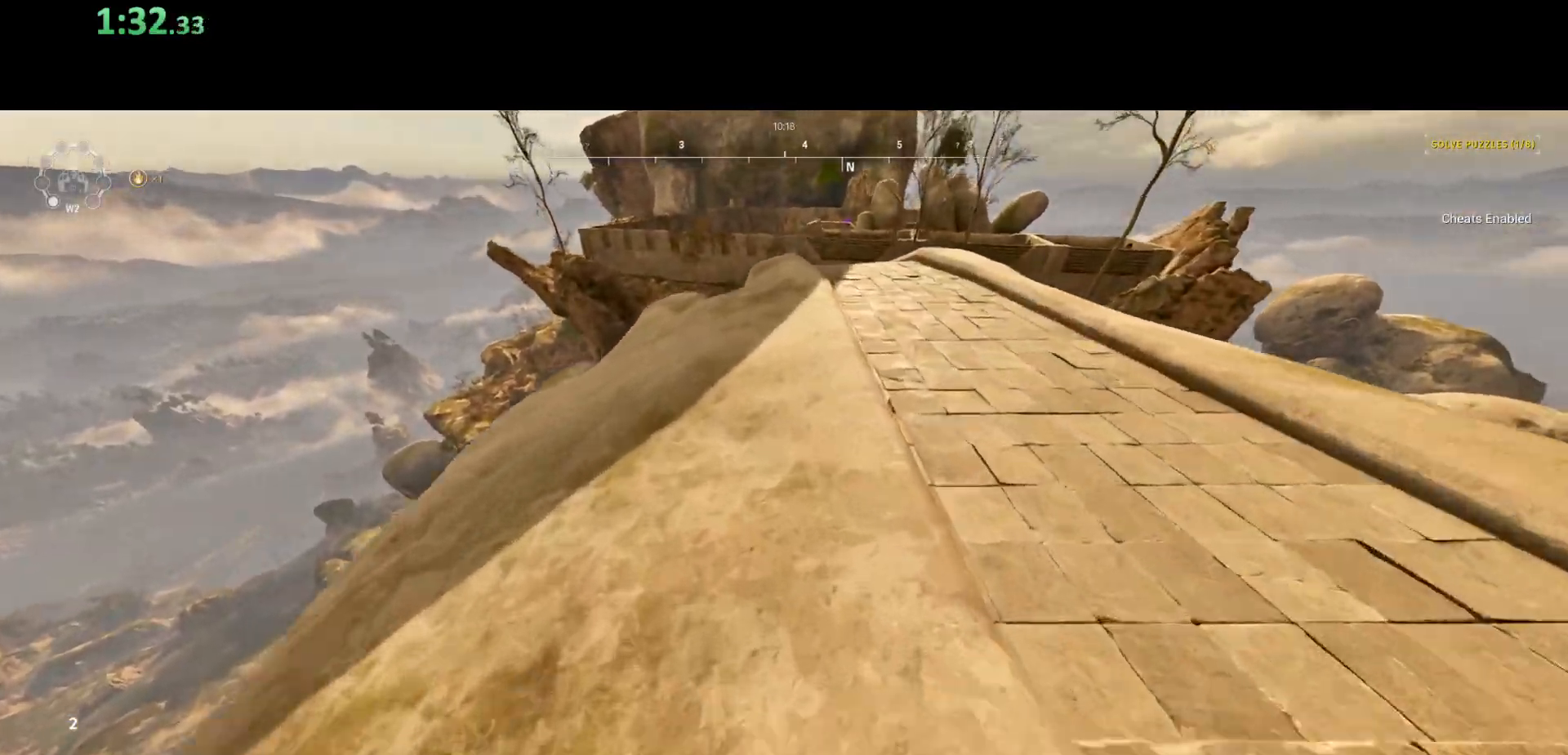
{"keys": ["shift", "w"], "mouse": [], "events": [[50, "space", "down"], [300, "space", "up"]]}
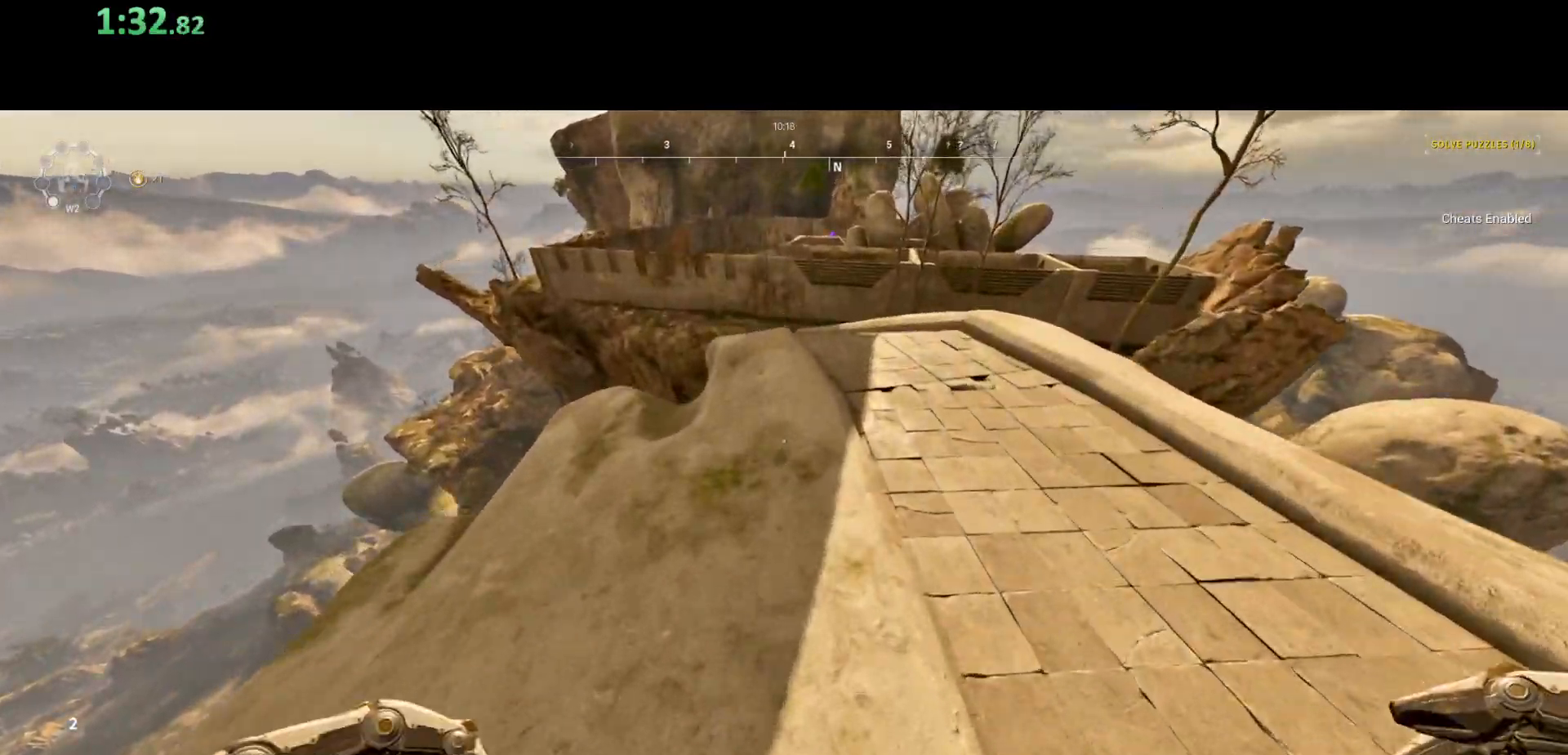
{"keys": ["shift", "w"], "mouse": [], "events": [[233, "space", "down"], [433, "space", "up"]]}
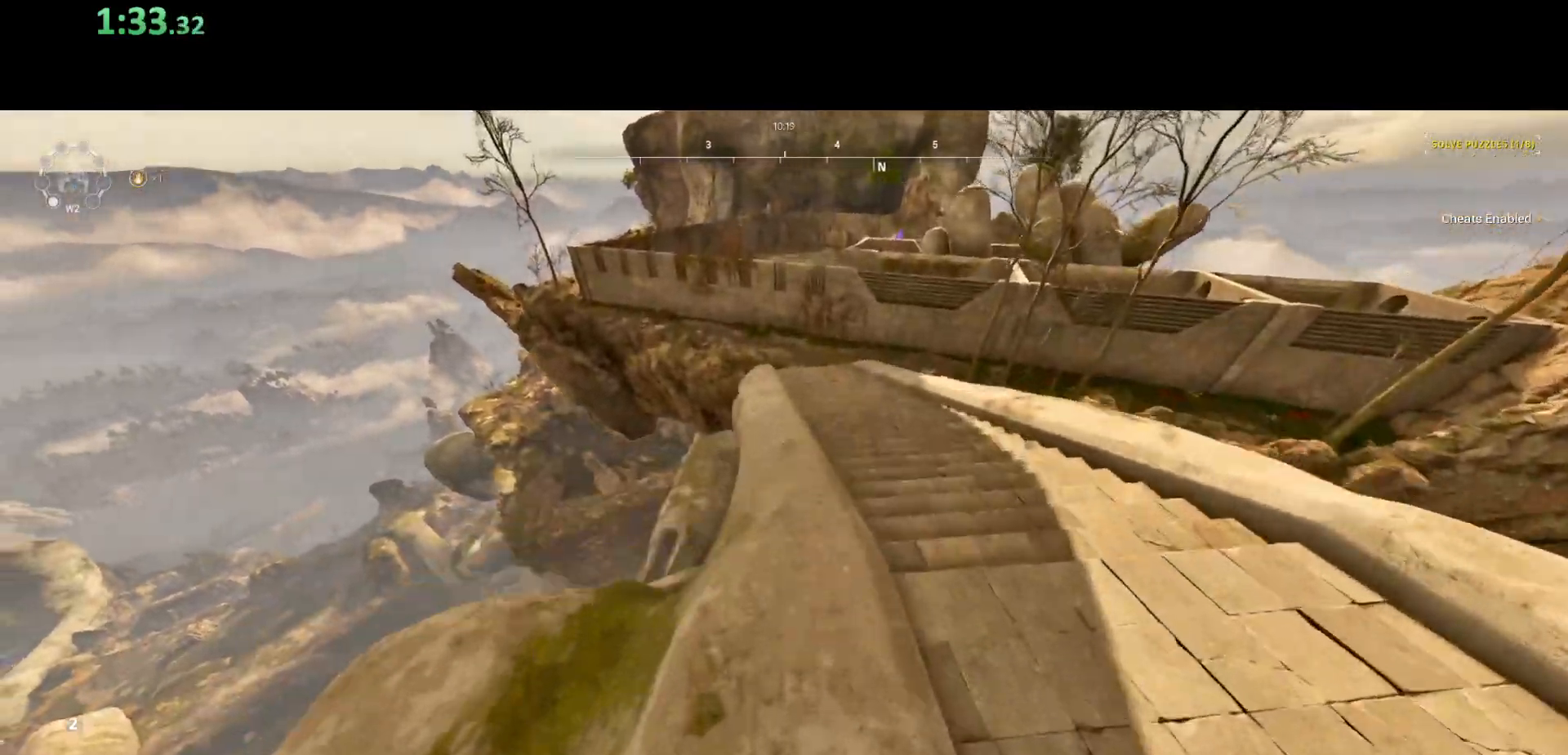
{"keys": ["shift", "w"], "mouse": [], "events": []}
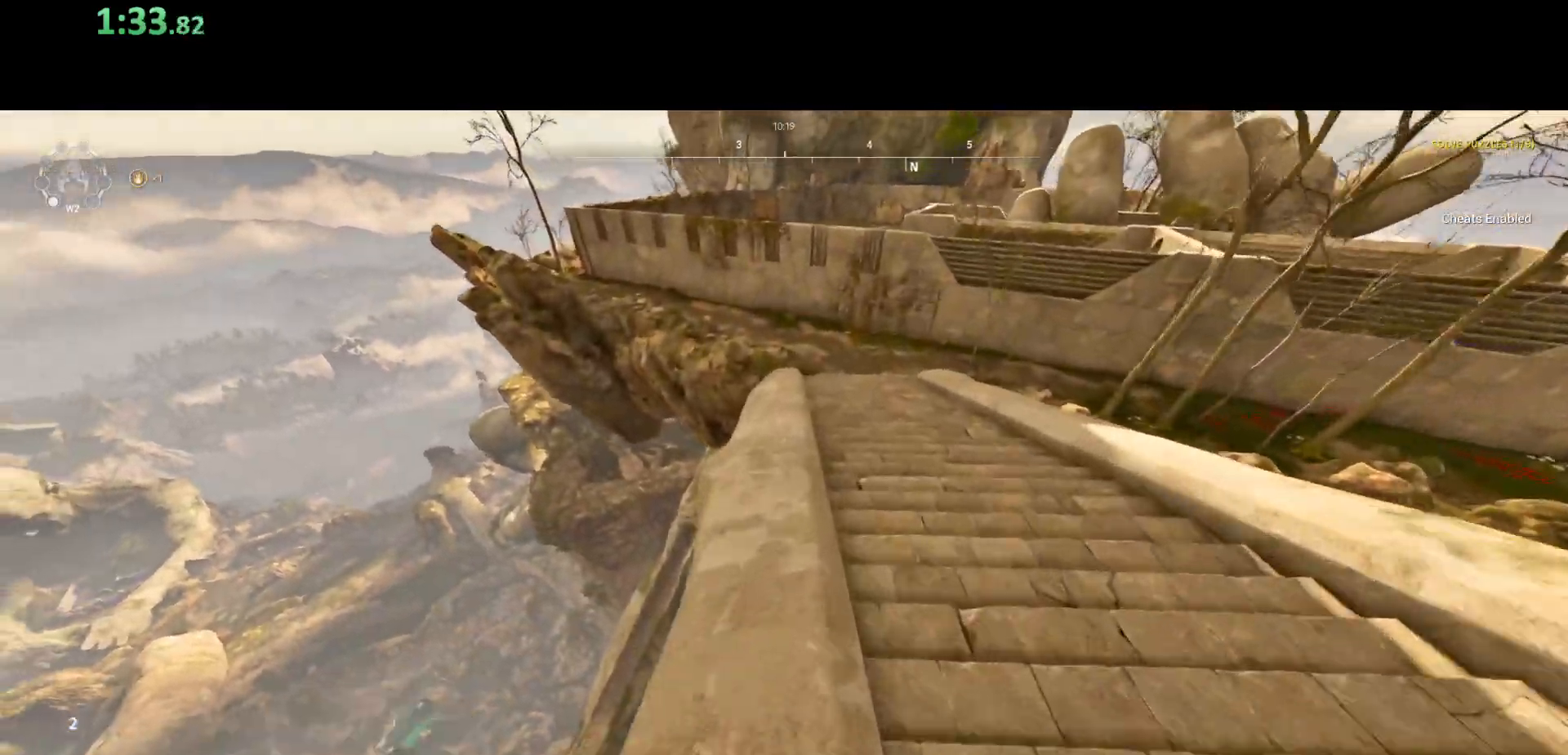
{"keys": ["shift", "w"], "mouse": [], "events": []}
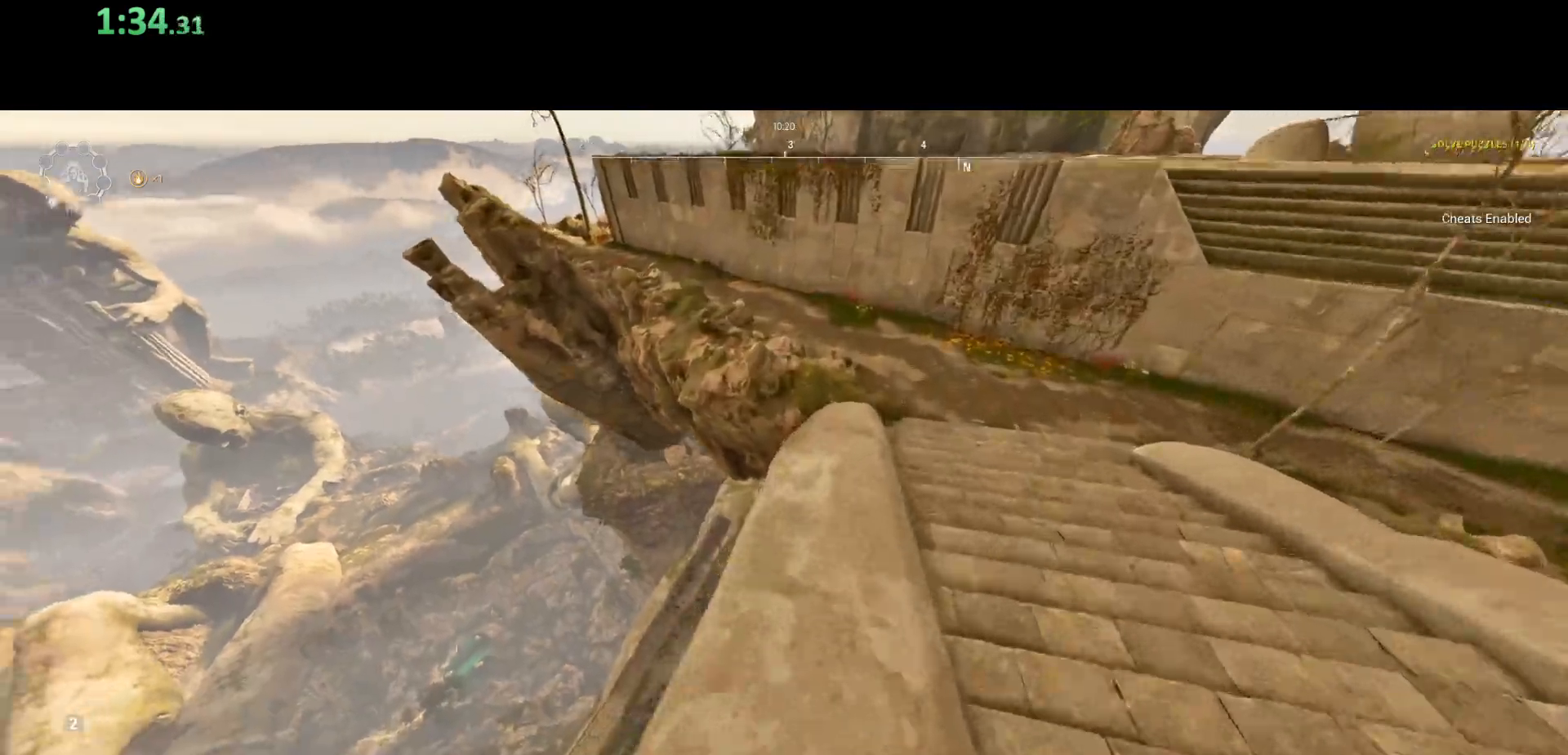
{"keys": ["shift", "w"], "mouse": [], "events": [[83, "space", "down"], [333, "space", "up"]]}
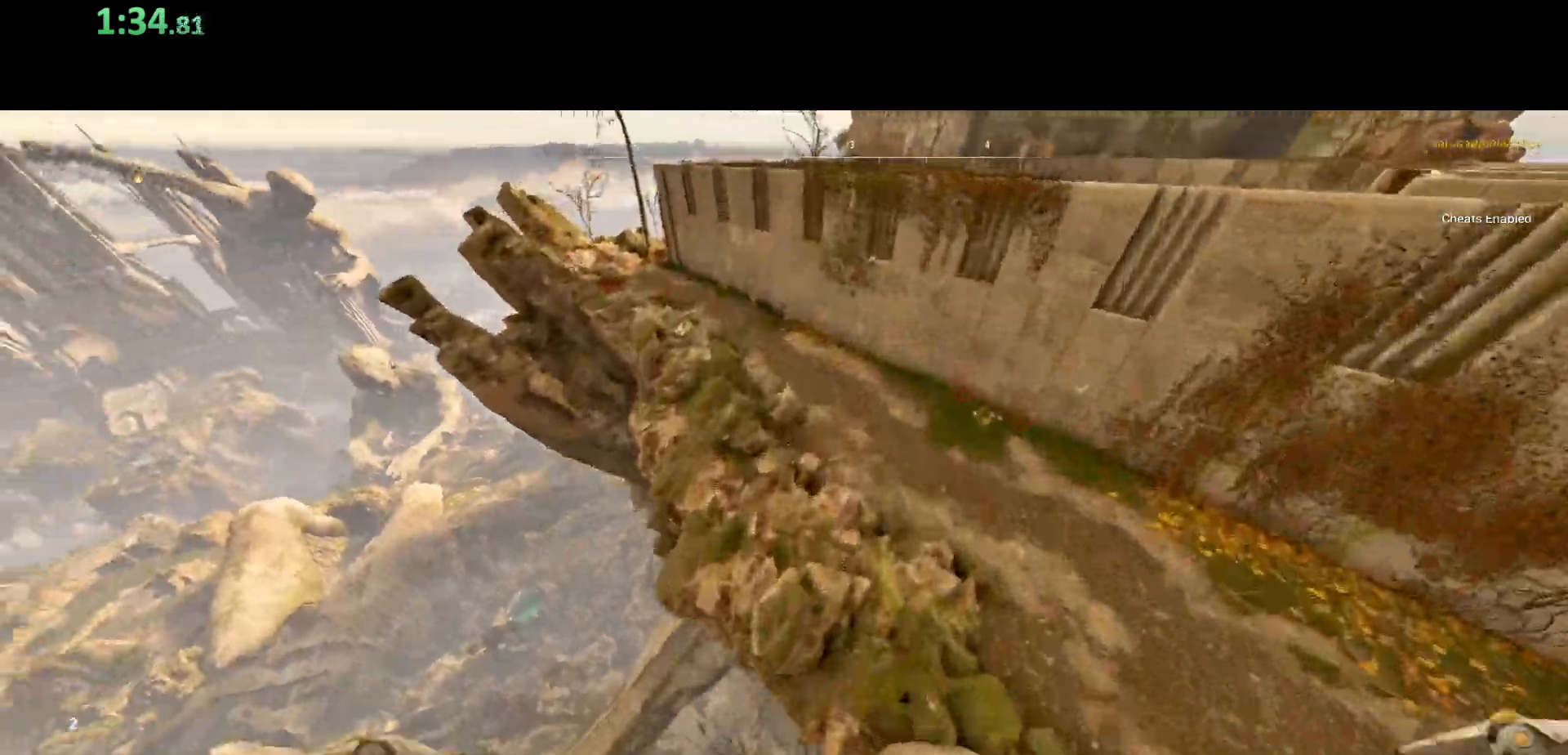
{"keys": ["shift", "space", "w"], "mouse": [], "events": [[367, "space", "down"]]}
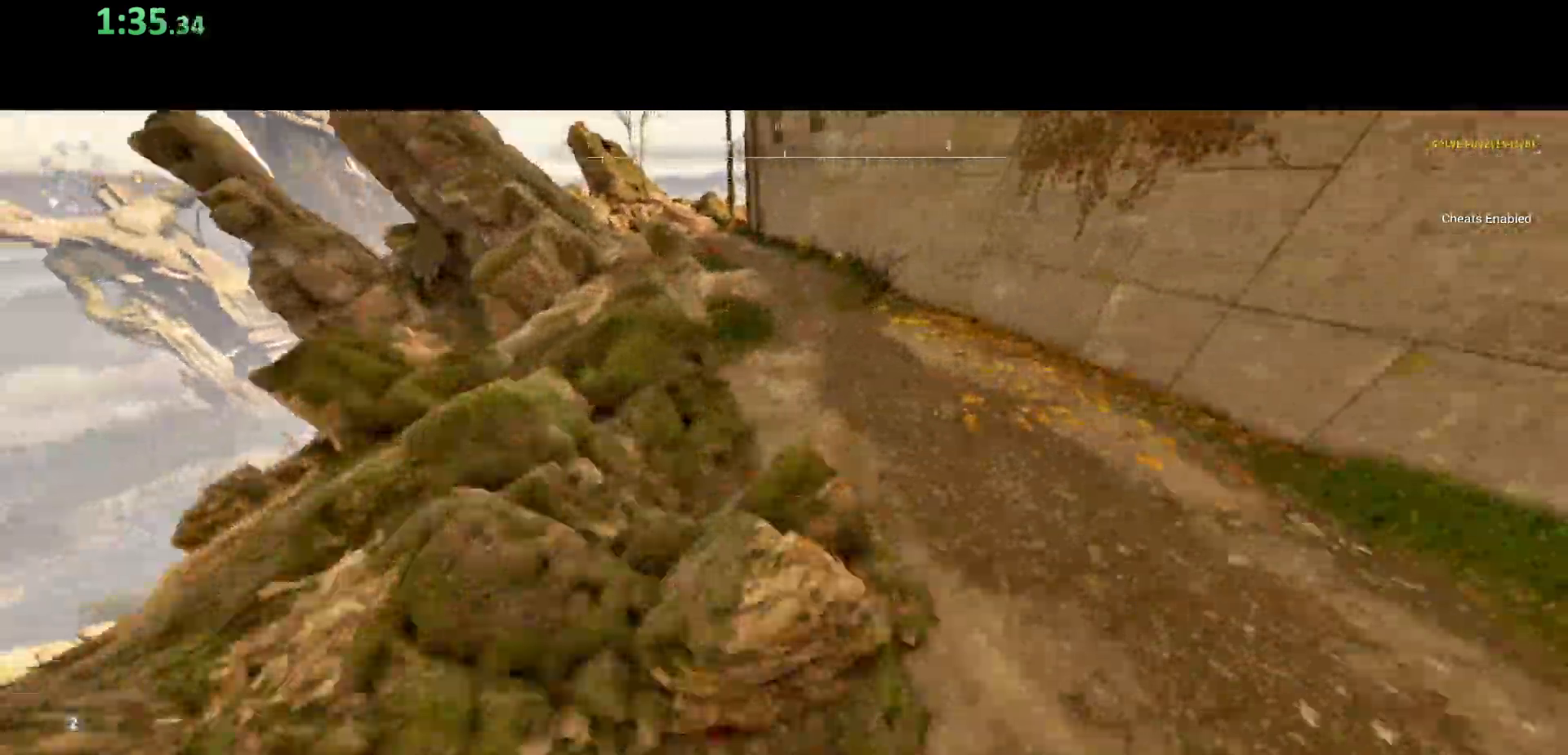
{"keys": ["shift", "w"], "mouse": [], "events": [[117, "space", "up"]]}
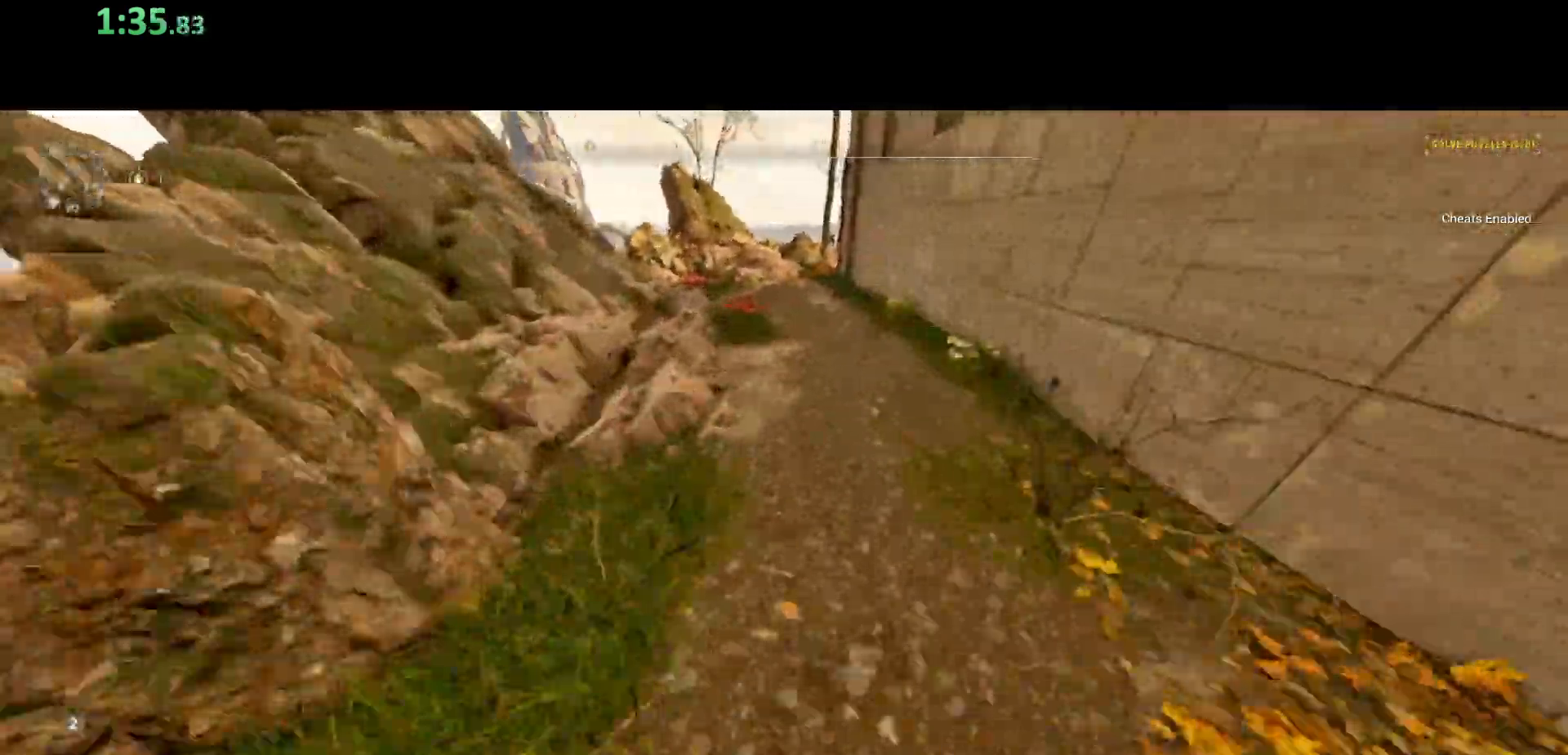
{"keys": ["shift", "space", "w"], "mouse": [], "events": [[267, "space", "down"]]}